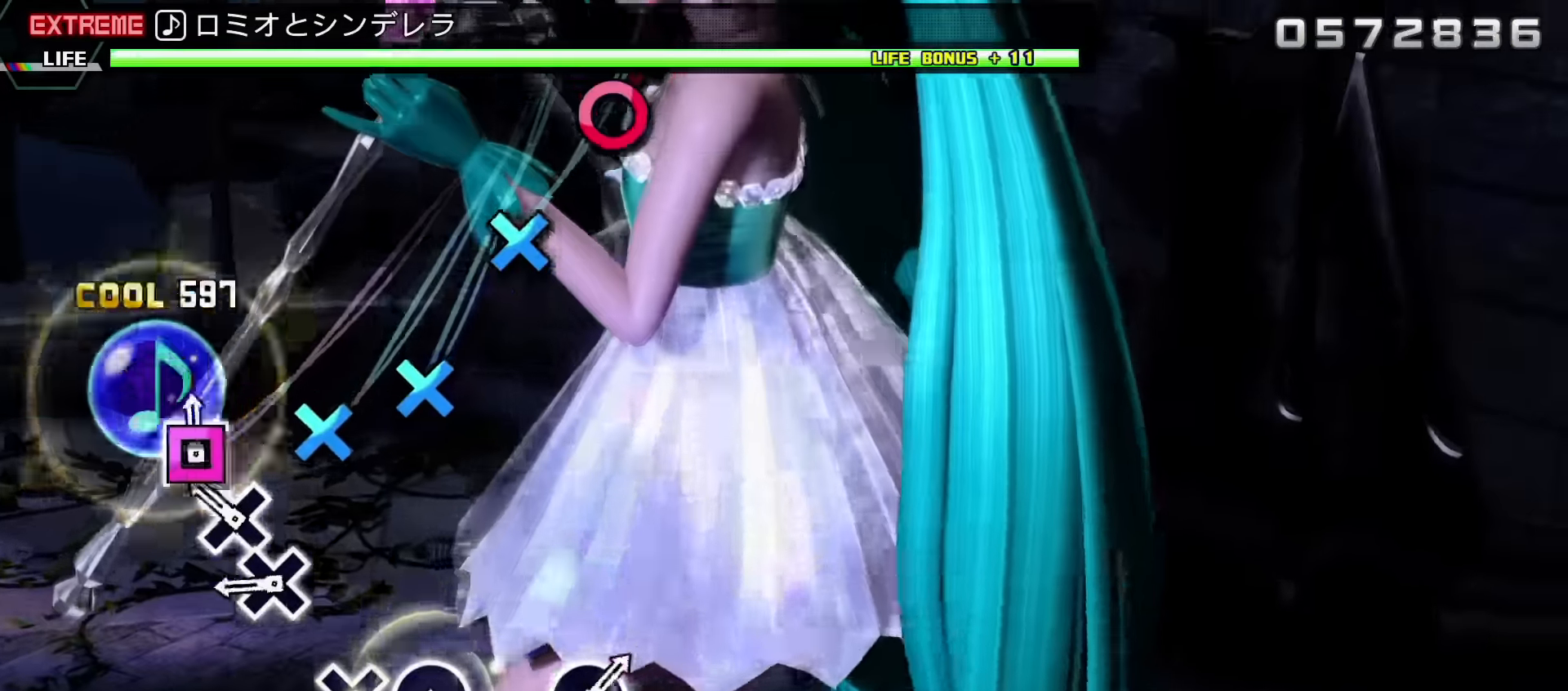
Gameplay with a controller (PlayStation layout); each line is a JSON object with the inputs held at the frame after it. "events" lists button and stick changes between this image and that frame as [ms after this image, input, new state], when the widget could be followed in between. Not read: L3 R3 left_stick right_stick.
{"buttons": [], "events": [[66, "SQUARE", "up"], [150, "CROSS", "down"], [250, "CROSS", "up"], [350, "CROSS", "down"], [466, "CROSS", "up"]]}
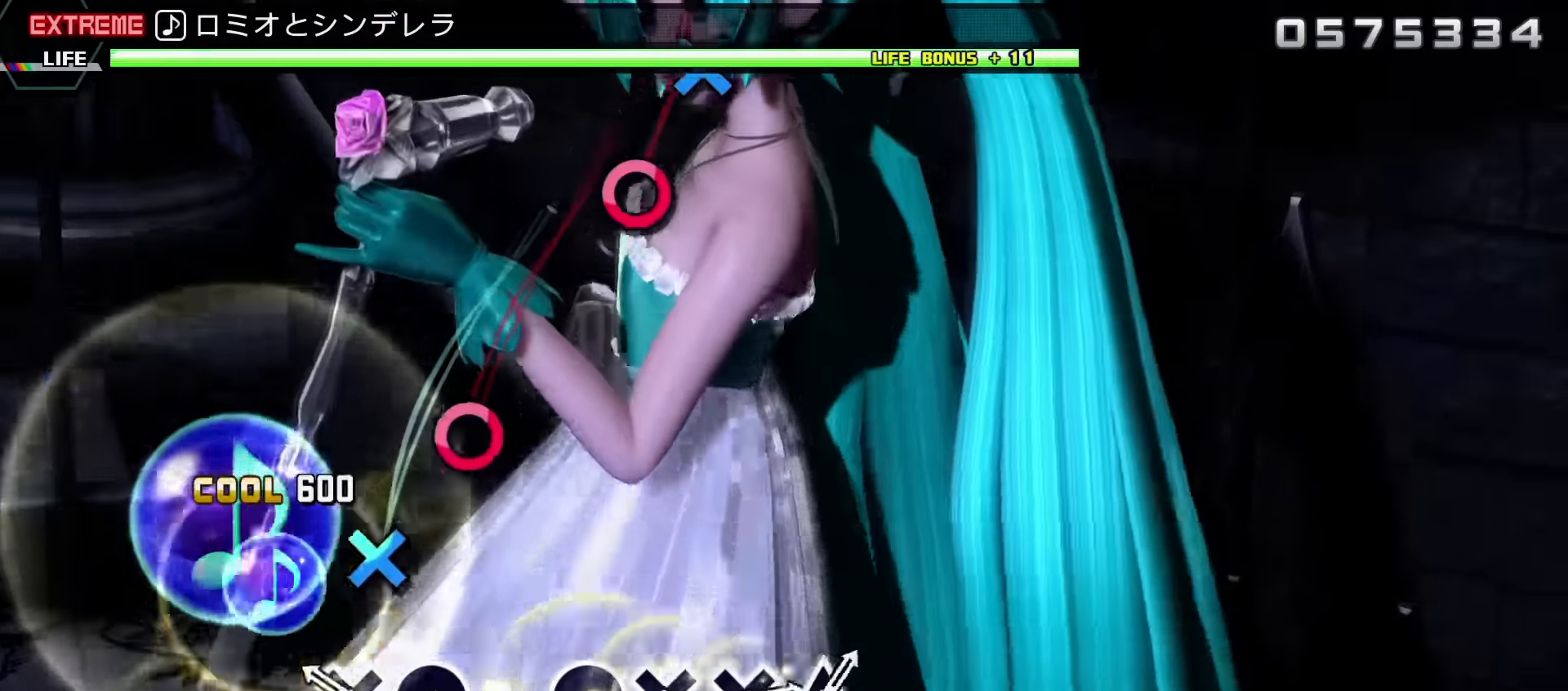
{"buttons": [], "events": [[216, "CROSS", "down"], [266, "CROSS", "up"], [366, "CIRCLE", "down"], [483, "CIRCLE", "up"]]}
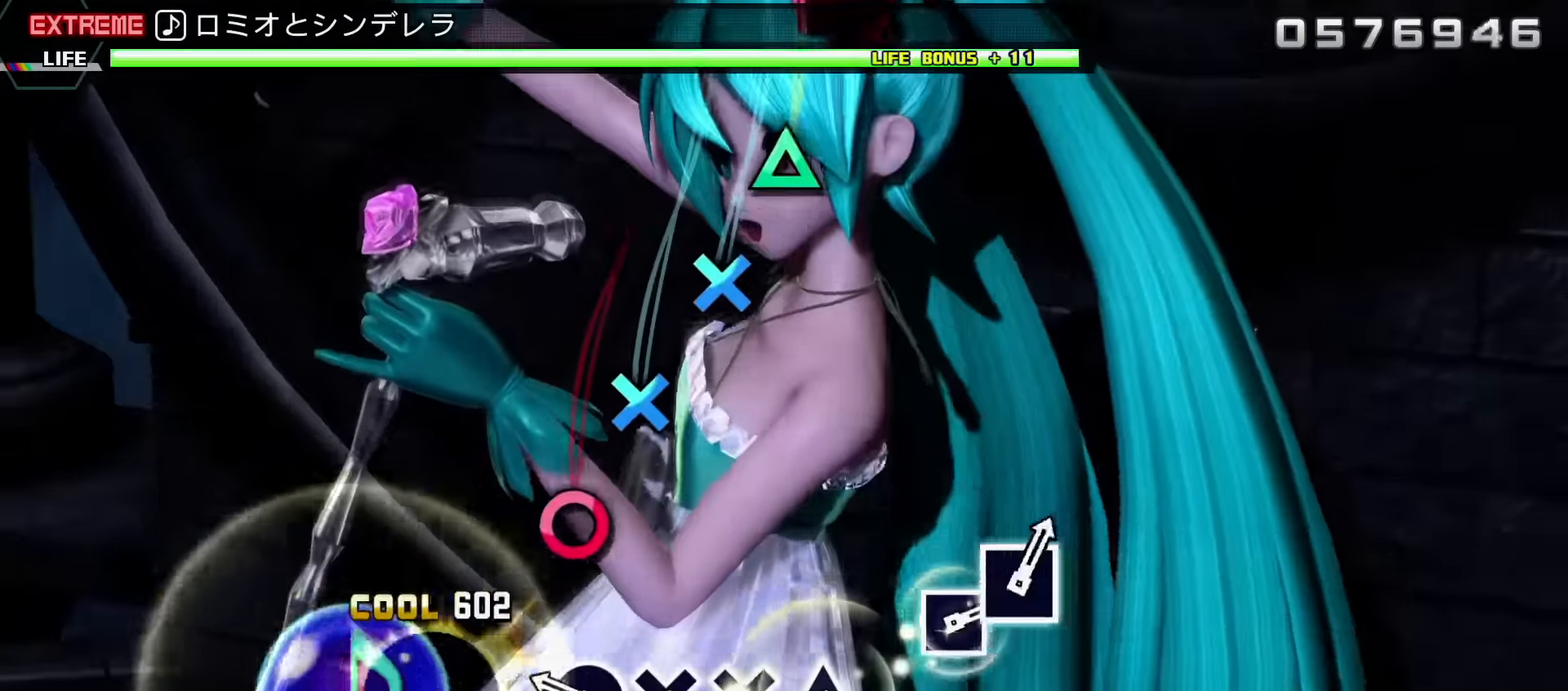
{"buttons": [], "events": [[216, "CIRCLE", "down"], [316, "CIRCLE", "up"], [416, "CROSS", "down"], [500, "CROSS", "up"]]}
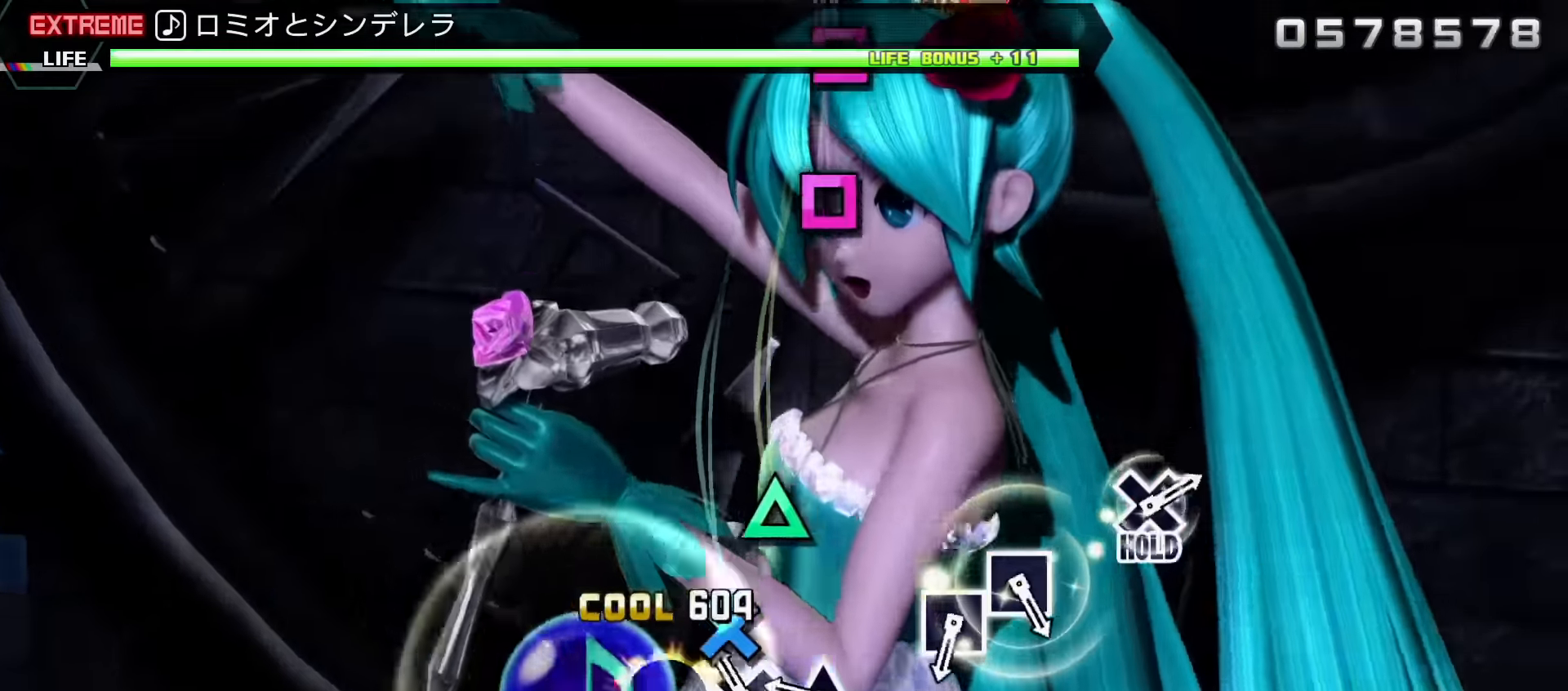
{"buttons": ["L2"], "events": [[83, "CROSS", "down"], [166, "CROSS", "up"], [266, "TRIANGLE", "down"], [400, "L2", "down"], [450, "TRIANGLE", "up"]]}
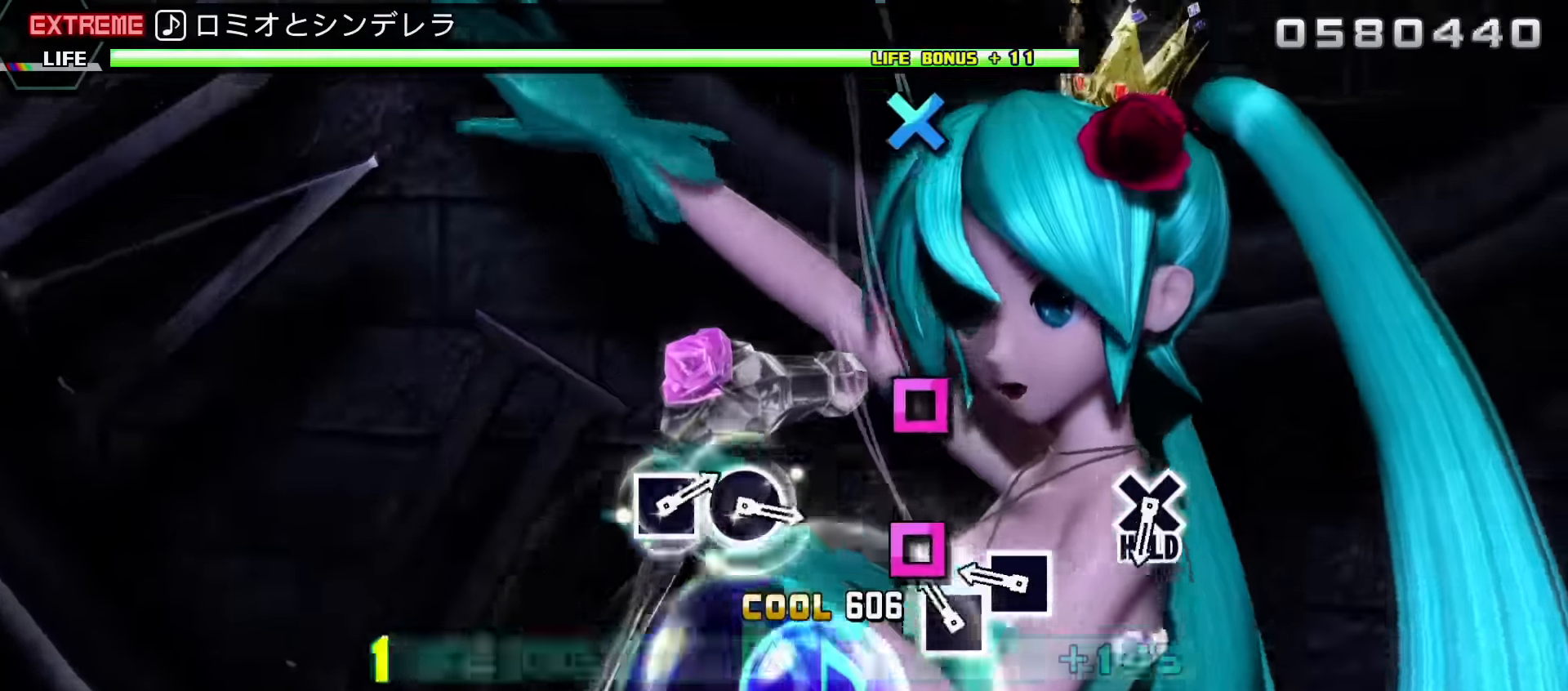
{"buttons": ["L2"], "events": [[84, "SQUARE", "down"], [184, "SQUARE", "up"], [267, "SQUARE", "down"], [367, "SQUARE", "up"]]}
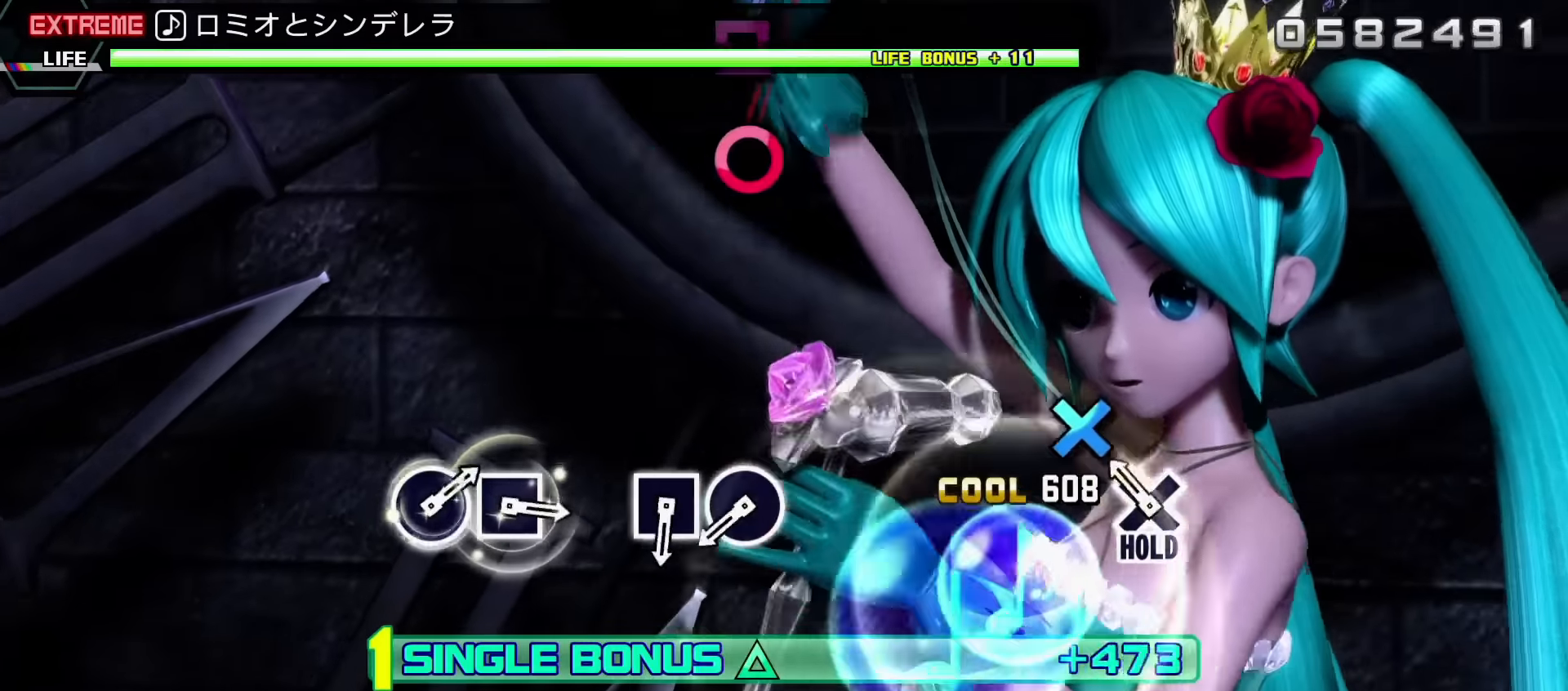
{"buttons": ["CIRCLE", "R2"], "events": [[150, "CROSS", "down"], [217, "R2", "down"], [250, "CROSS", "up"], [300, "L2", "up"], [484, "CIRCLE", "down"]]}
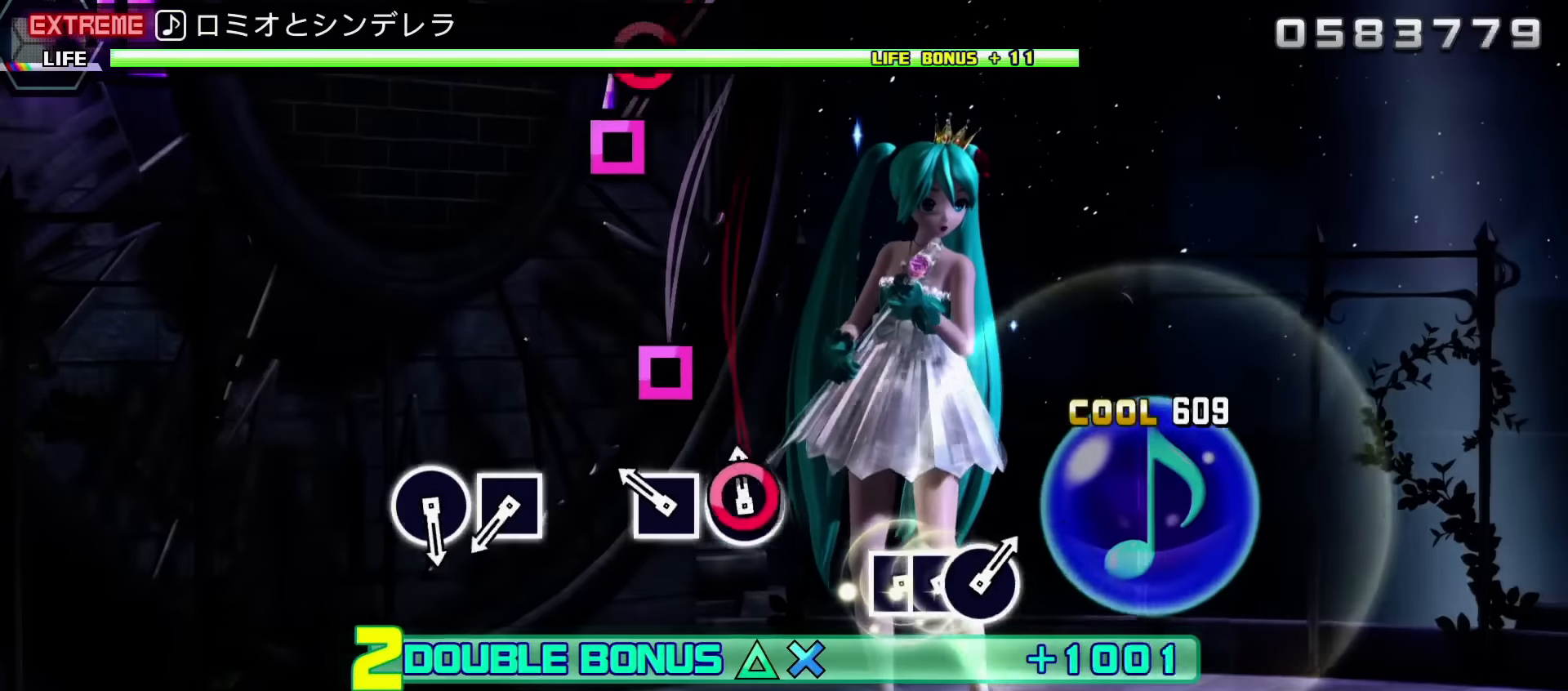
{"buttons": ["R2"], "events": [[67, "CIRCLE", "up"], [150, "SQUARE", "down"], [234, "SQUARE", "up"]]}
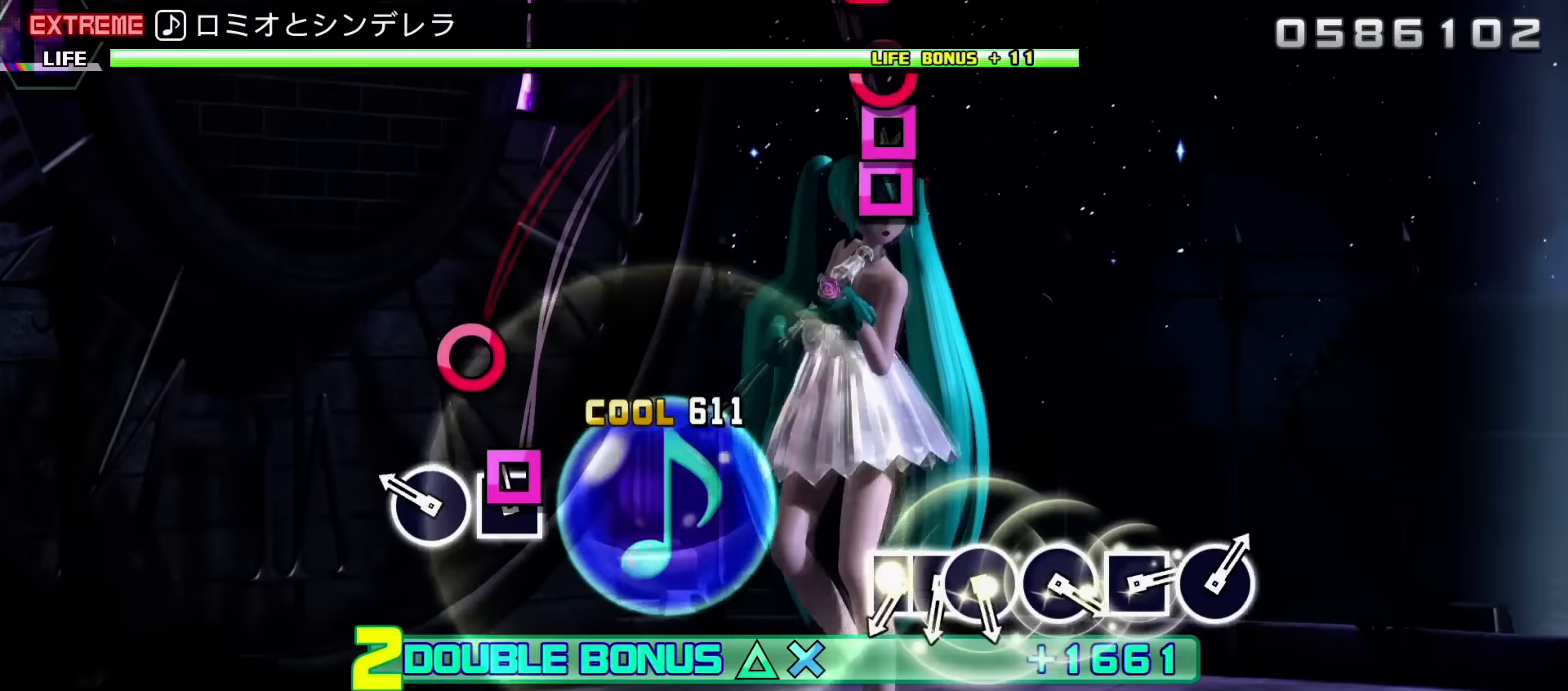
{"buttons": ["R2"], "events": [[34, "SQUARE", "down"], [100, "SQUARE", "up"], [184, "CIRCLE", "down"], [300, "CIRCLE", "up"]]}
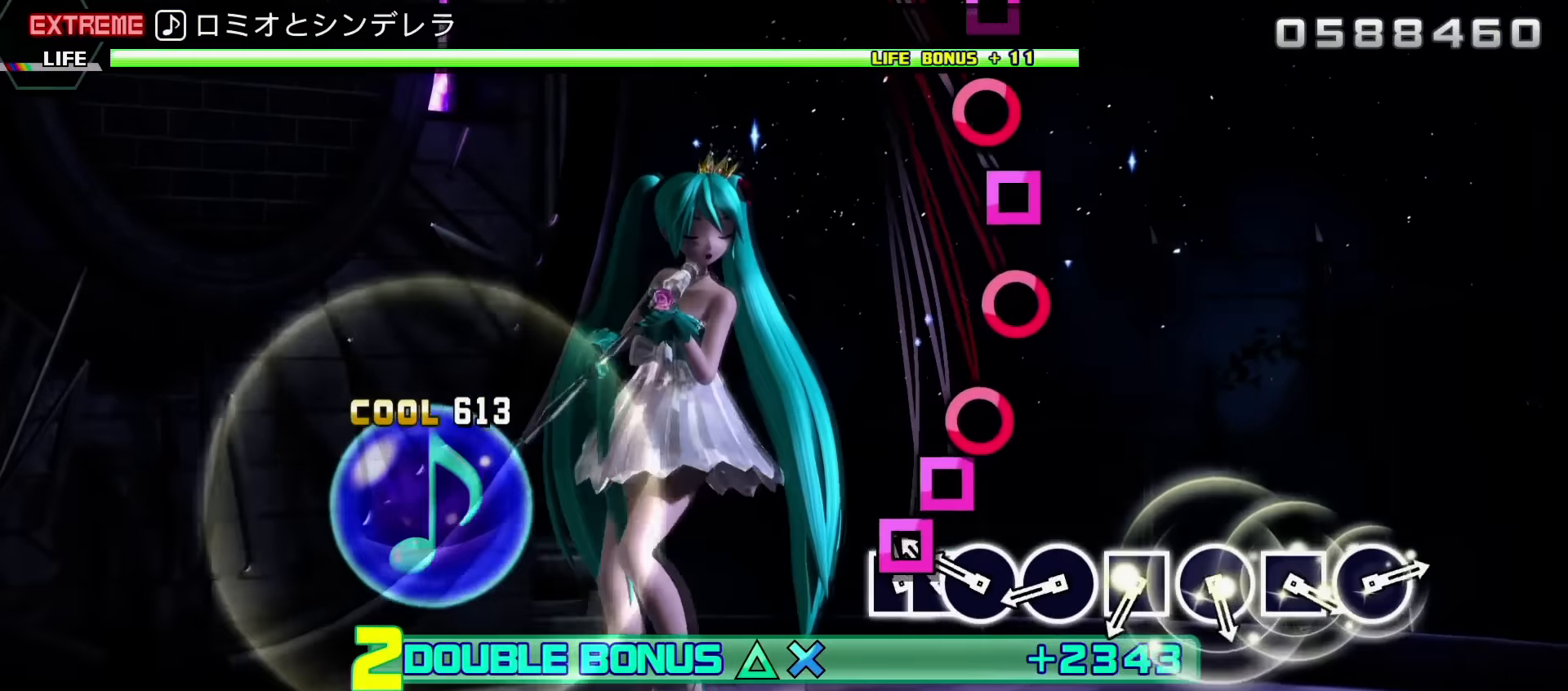
{"buttons": ["R2"], "events": [[34, "SQUARE", "down"], [117, "DPAD_LEFT", "down"], [117, "SQUARE", "up"], [200, "CIRCLE", "down"], [217, "DPAD_LEFT", "up"], [300, "CIRCLE", "up"], [400, "CIRCLE", "down"], [484, "CIRCLE", "up"]]}
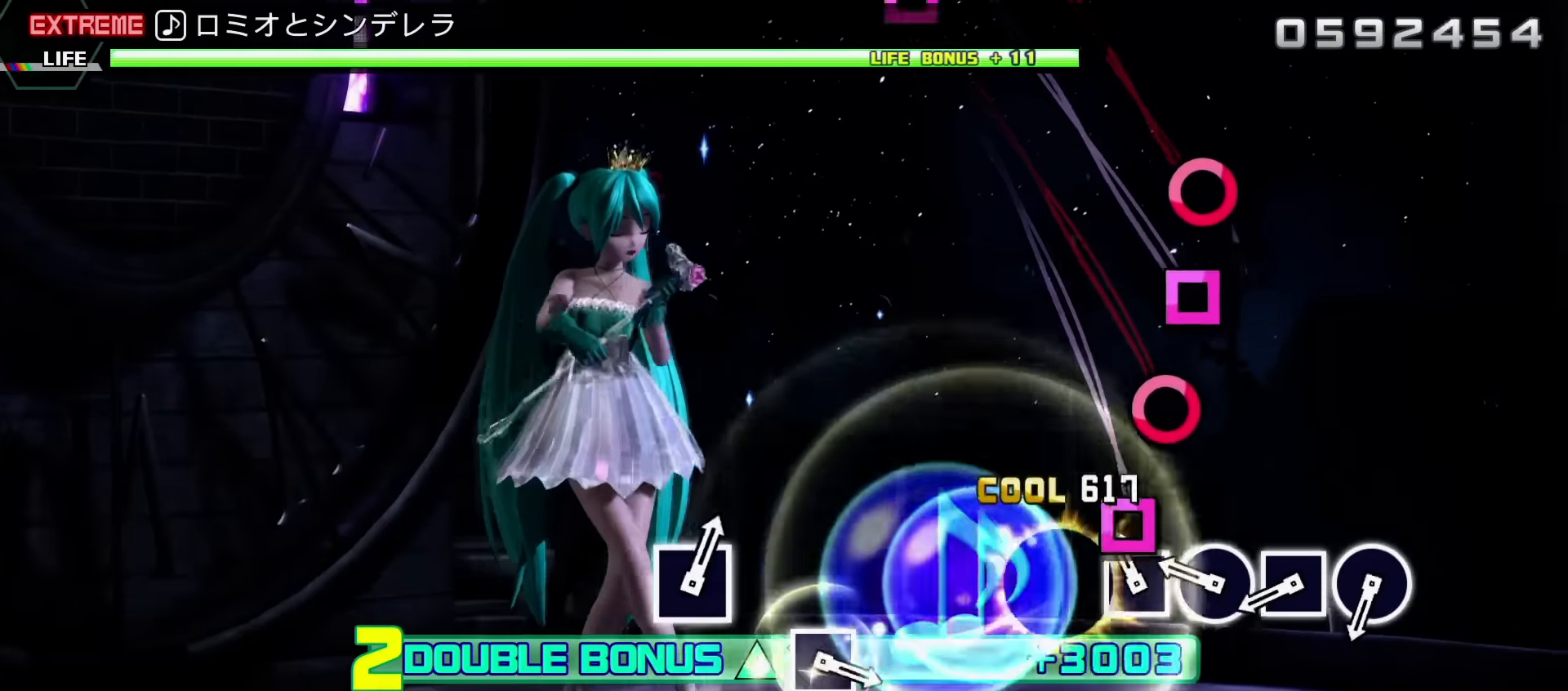
{"buttons": ["R2"], "events": [[84, "SQUARE", "down"], [167, "SQUARE", "up"], [234, "CIRCLE", "down"], [334, "CIRCLE", "up"], [400, "R1", "down"], [400, "SQUARE", "down"], [450, "R1", "up"], [484, "SQUARE", "up"]]}
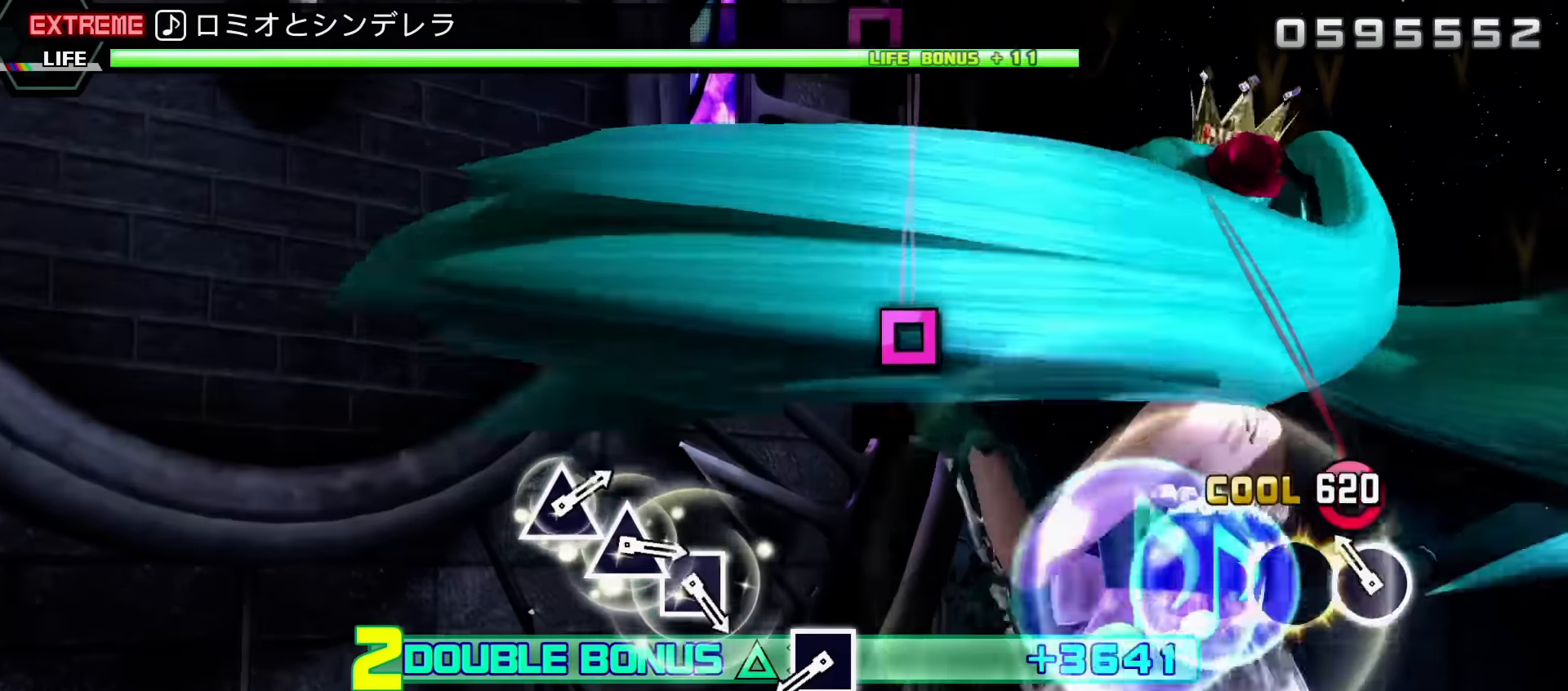
{"buttons": ["SQUARE", "R2"], "events": [[84, "CIRCLE", "down"], [200, "CIRCLE", "up"], [450, "SQUARE", "down"]]}
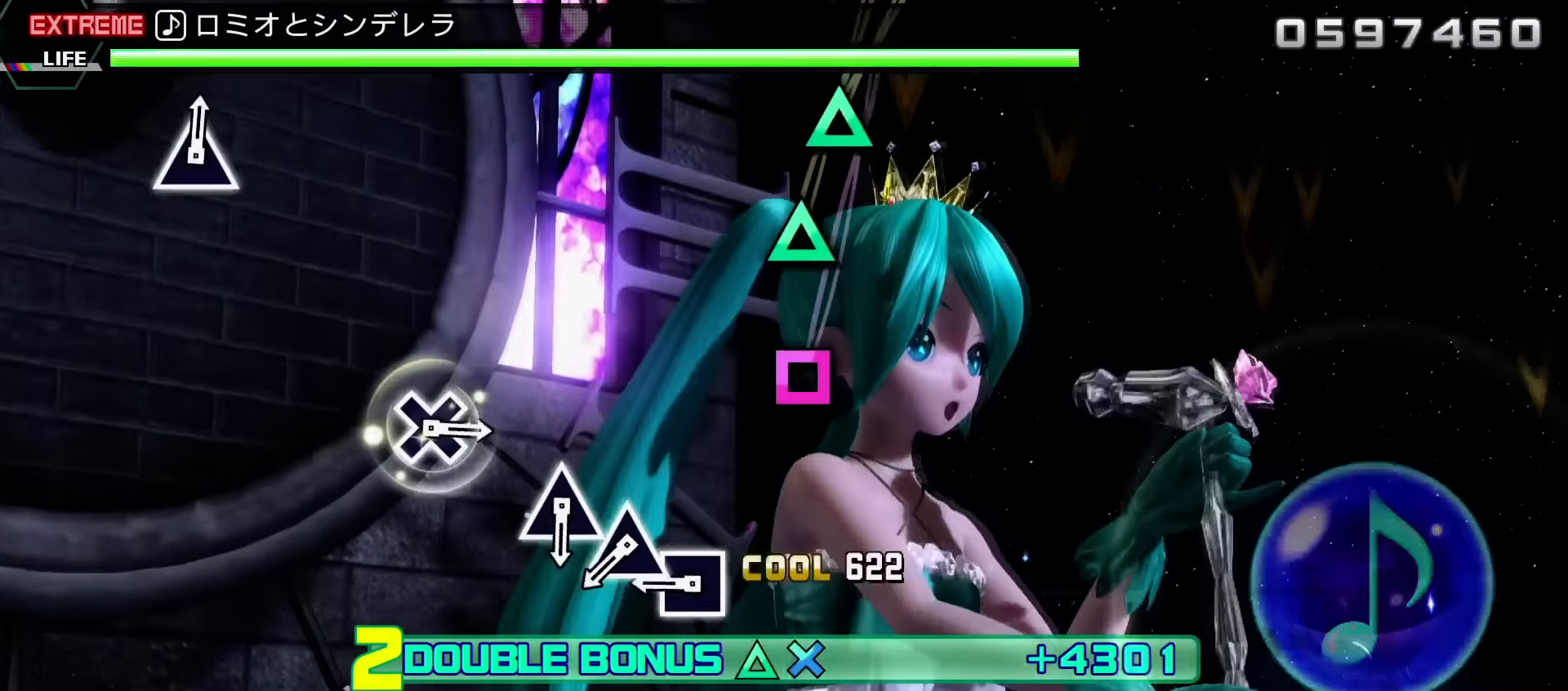
{"buttons": ["TRIANGLE", "R2"], "events": [[84, "SQUARE", "up"], [300, "SQUARE", "down"], [400, "SQUARE", "up"], [484, "TRIANGLE", "down"]]}
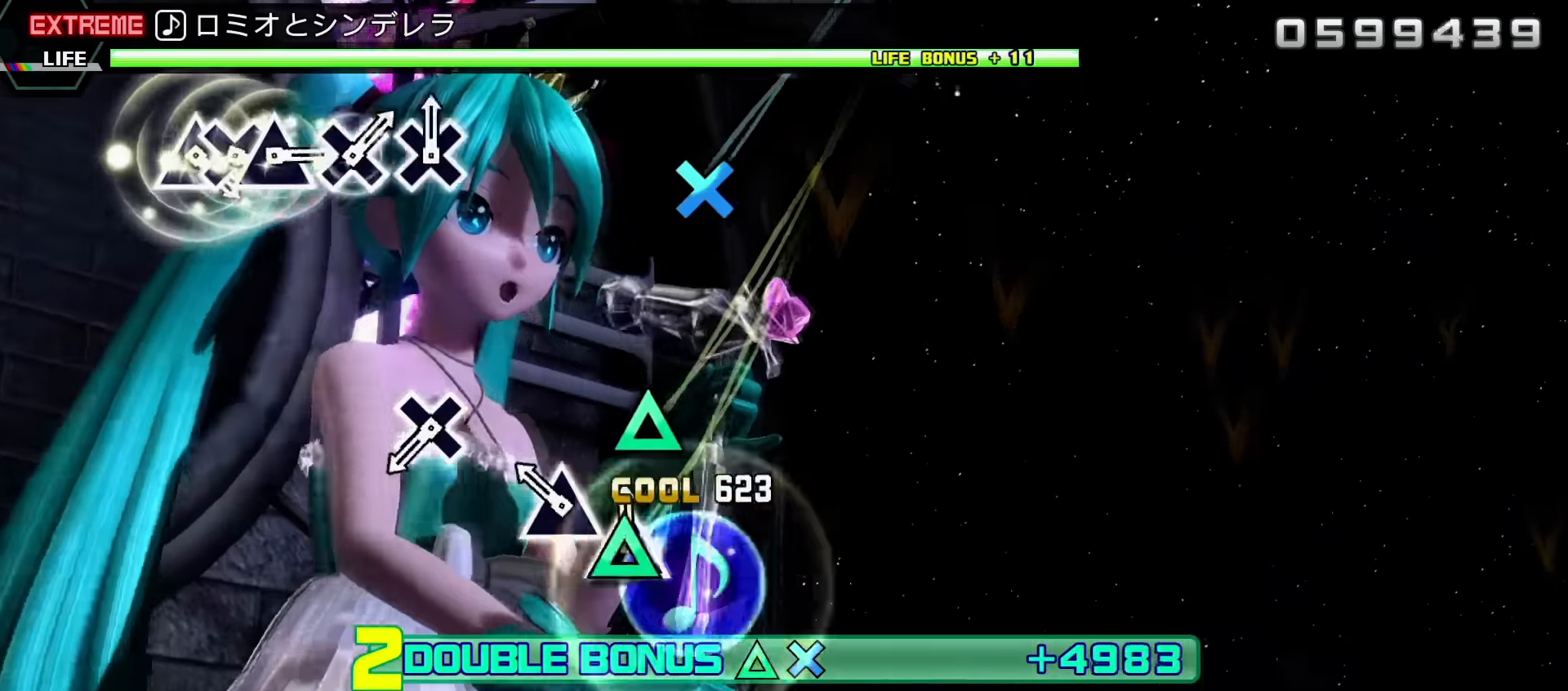
{"buttons": ["CROSS", "R2"], "events": [[67, "TRIANGLE", "up"], [167, "TRIANGLE", "down"], [284, "TRIANGLE", "up"], [500, "CROSS", "down"]]}
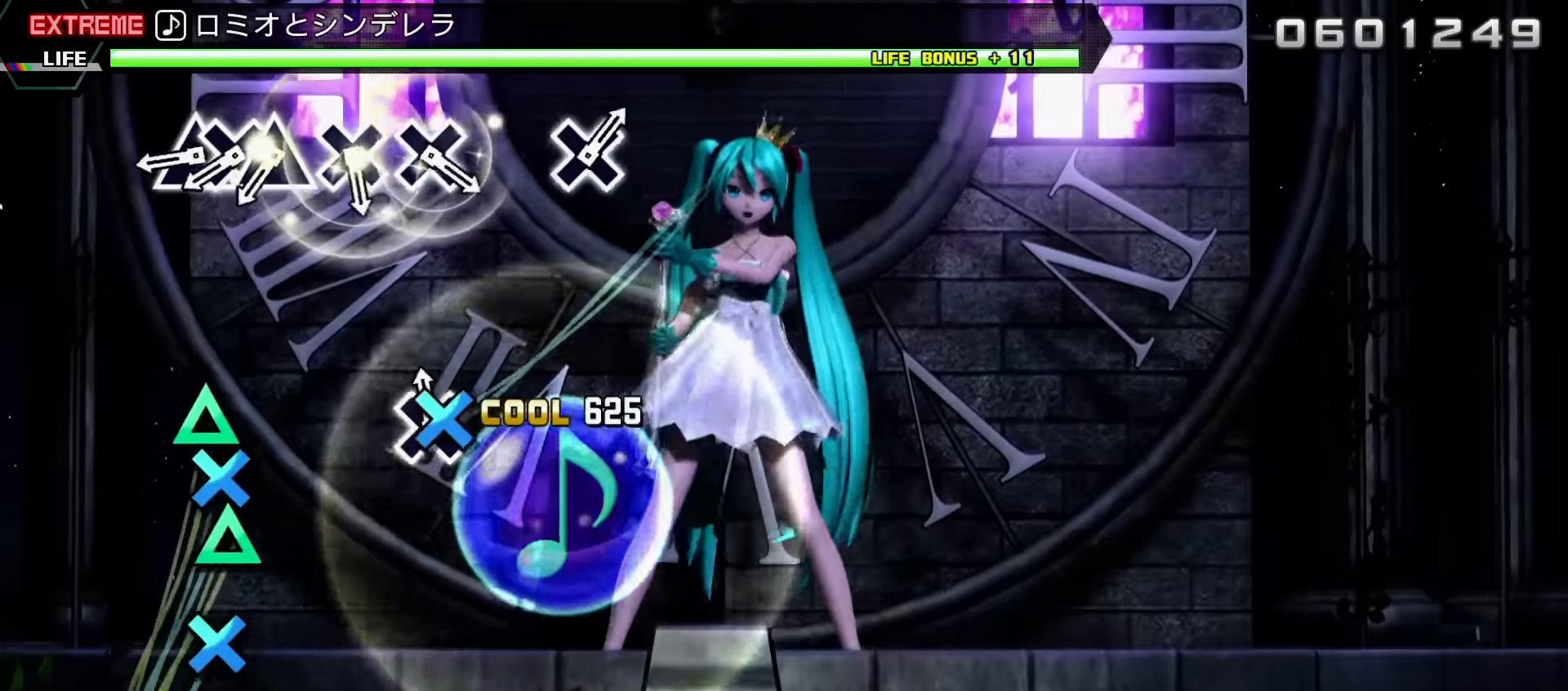
{"buttons": ["R2", "DPAD_DOWN"], "events": [[134, "CROSS", "up"], [384, "TRIANGLE", "down"], [467, "DPAD_DOWN", "down"], [484, "TRIANGLE", "up"]]}
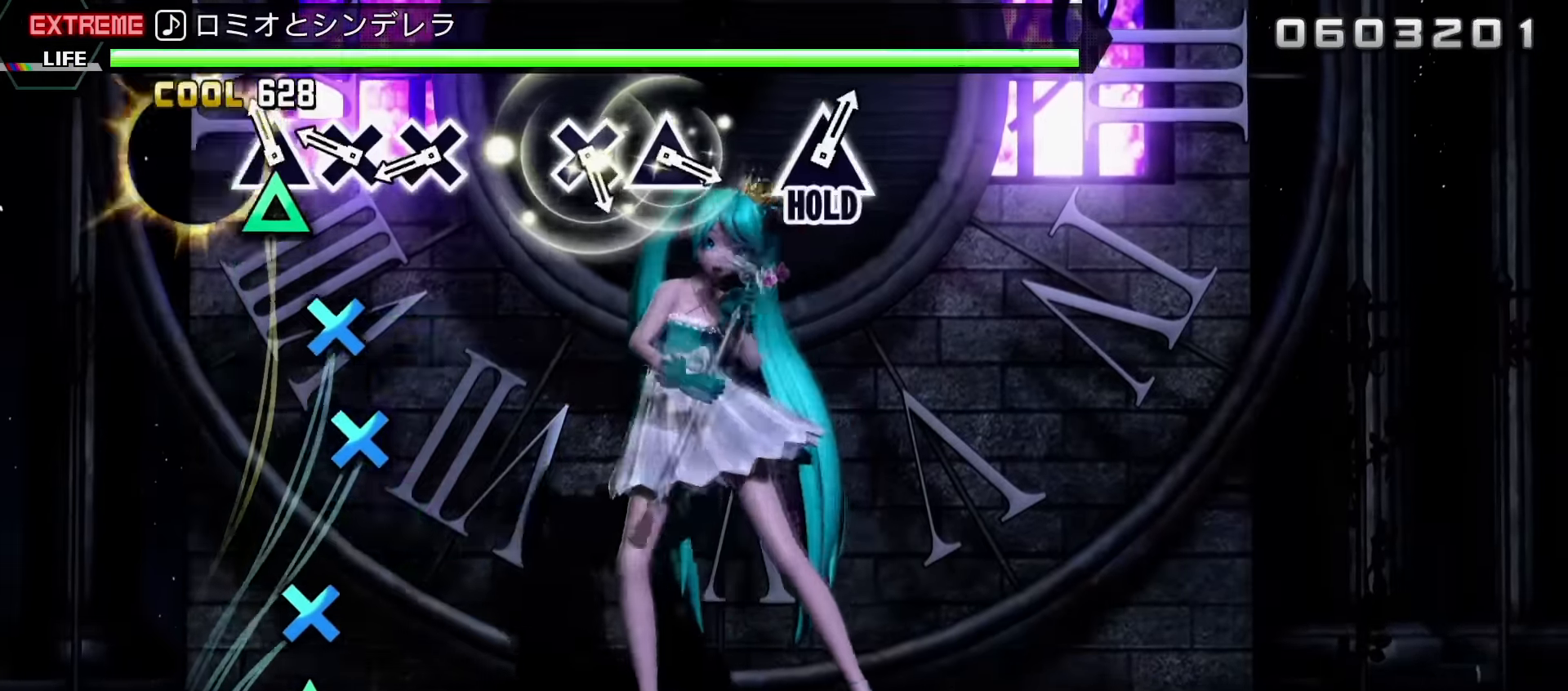
{"buttons": ["R2"], "events": [[67, "DPAD_DOWN", "up"], [67, "TRIANGLE", "down"], [134, "TRIANGLE", "up"], [217, "CROSS", "down"], [317, "CROSS", "up"], [384, "CROSS", "down"], [484, "CROSS", "up"]]}
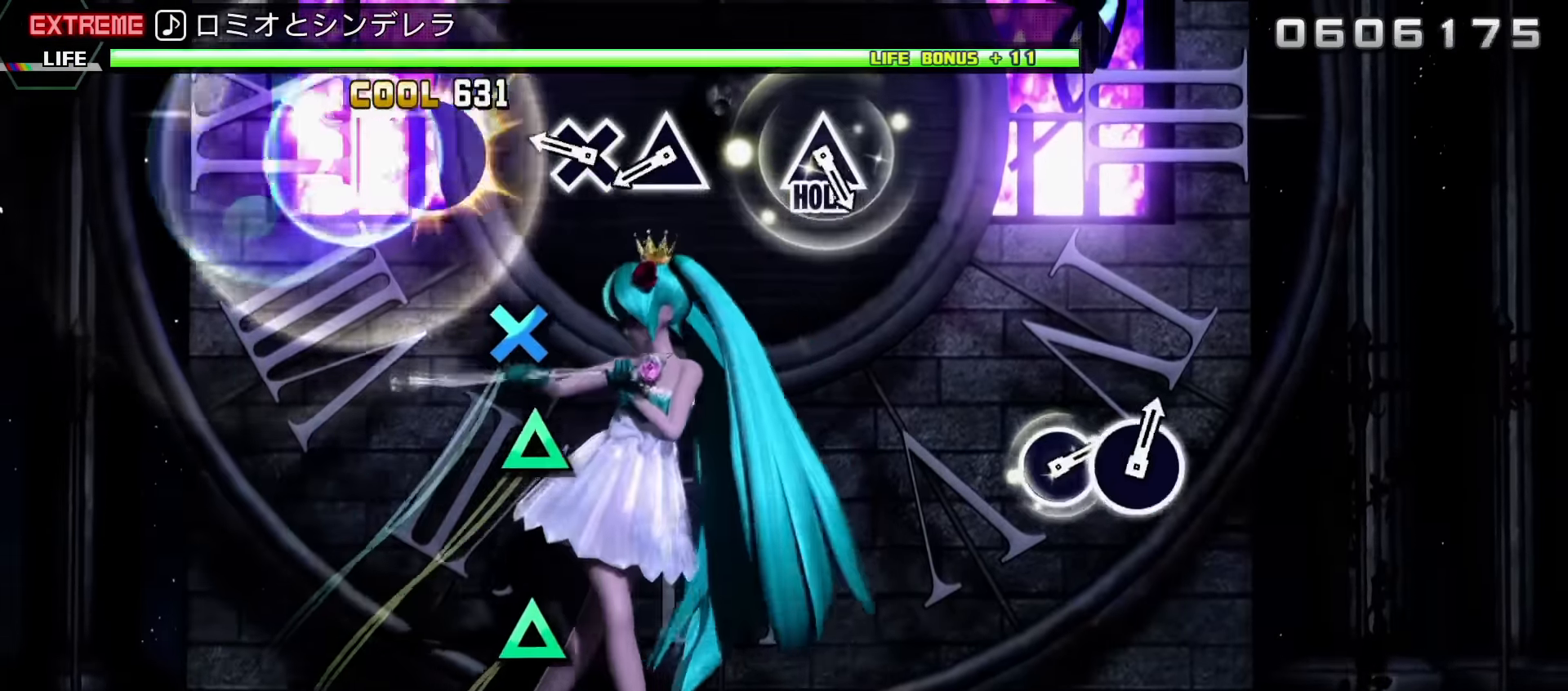
{"buttons": ["TRIANGLE", "R2"], "events": [[267, "CROSS", "down"], [334, "CROSS", "up"], [434, "TRIANGLE", "down"]]}
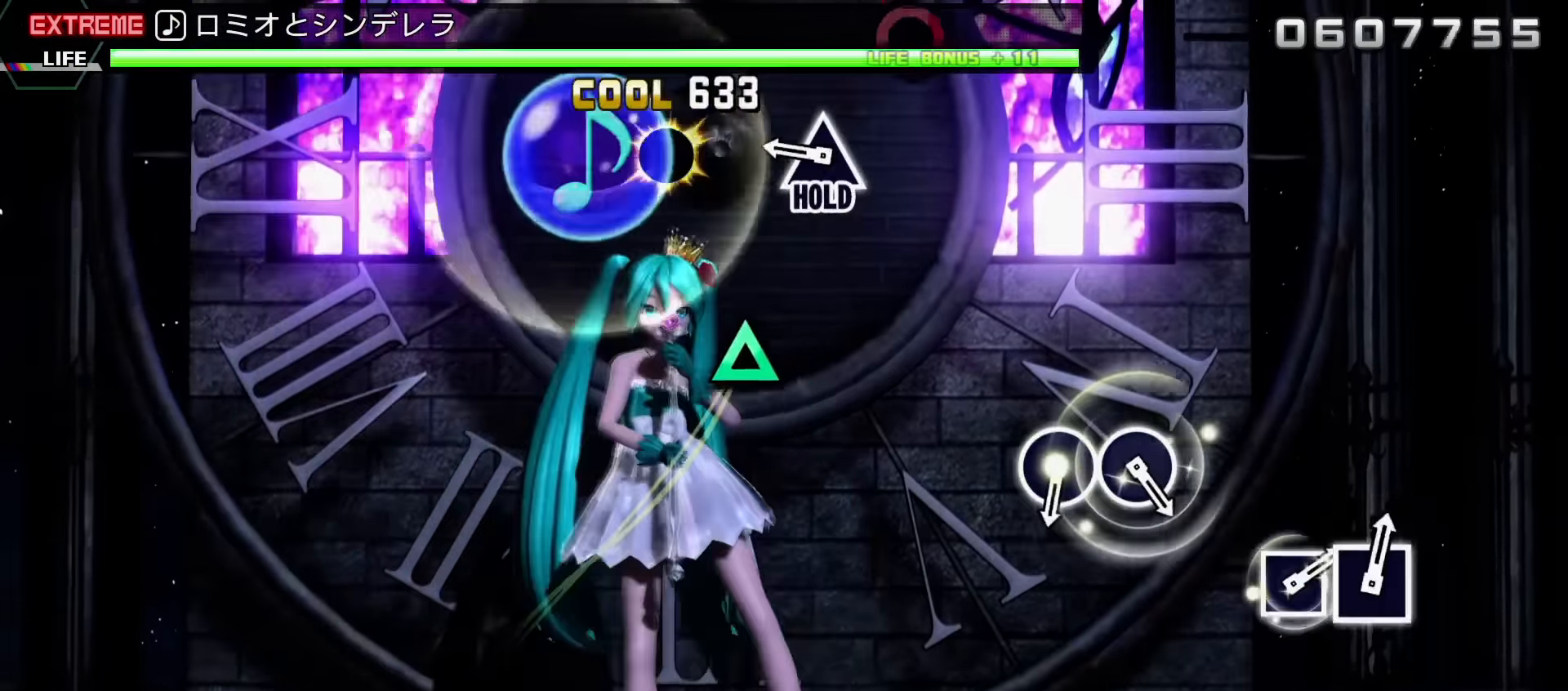
{"buttons": ["L2"], "events": [[17, "TRIANGLE", "up"], [250, "TRIANGLE", "down"], [317, "L2", "down"], [350, "TRIANGLE", "up"], [367, "R2", "up"]]}
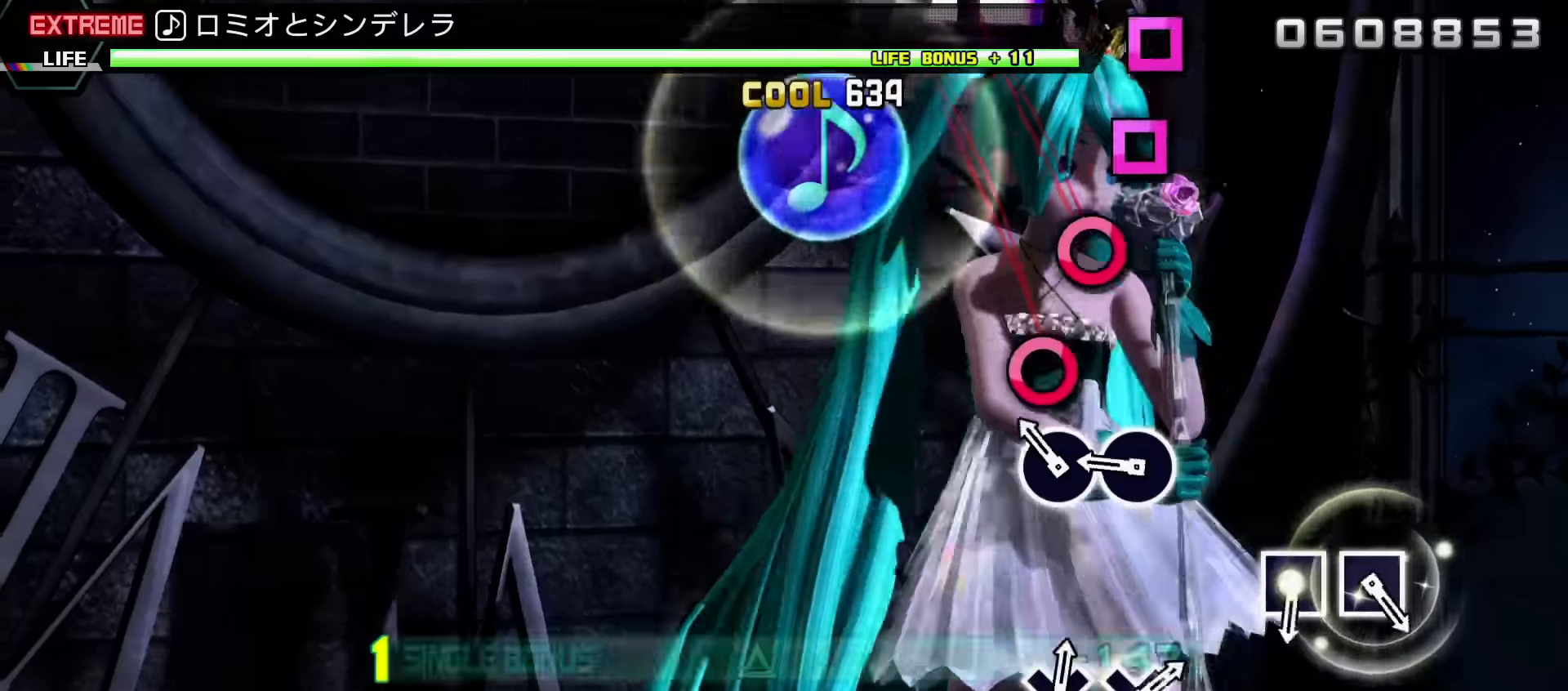
{"buttons": ["L2"], "events": [[150, "CIRCLE", "down"], [216, "CIRCLE", "up"], [300, "CIRCLE", "down"], [400, "CIRCLE", "up"]]}
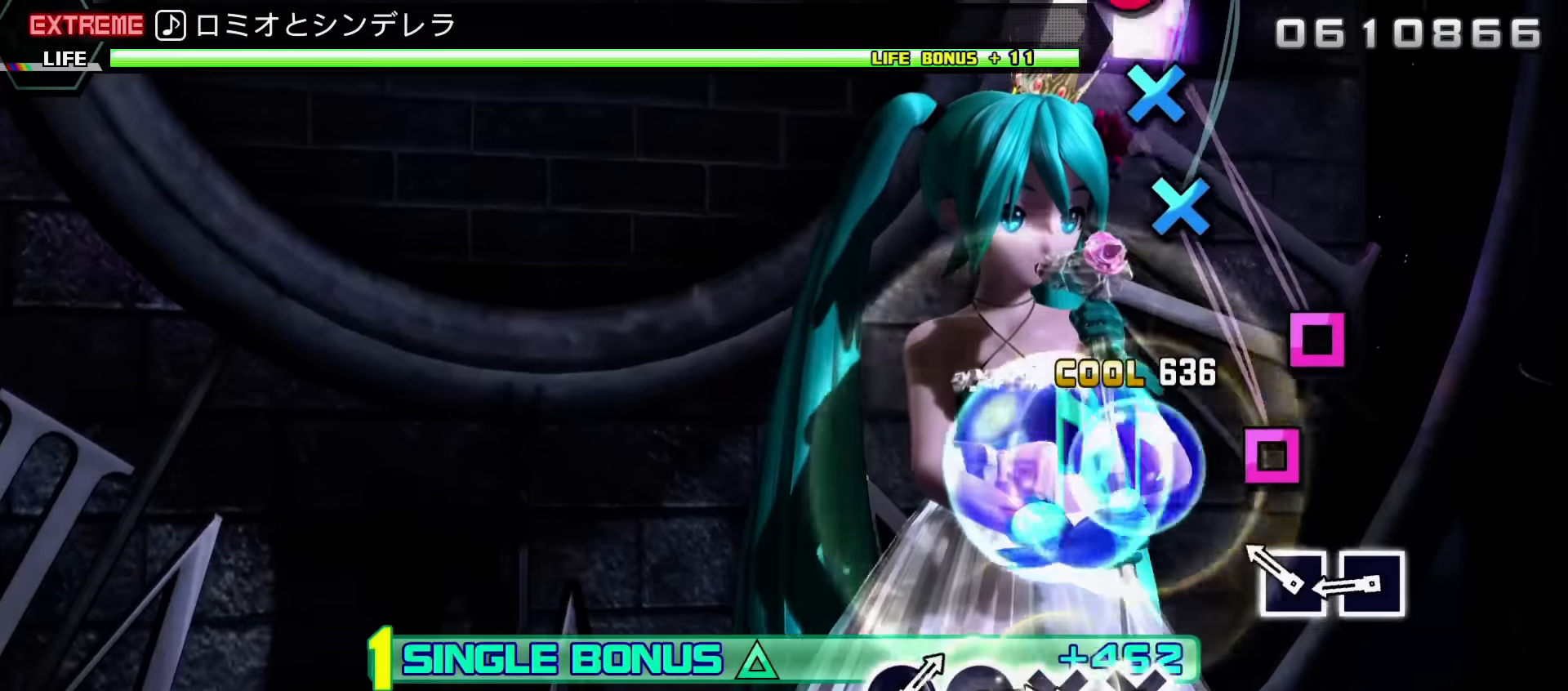
{"buttons": ["L2"], "events": [[150, "SQUARE", "down"], [250, "SQUARE", "up"], [333, "SQUARE", "down"], [416, "SQUARE", "up"]]}
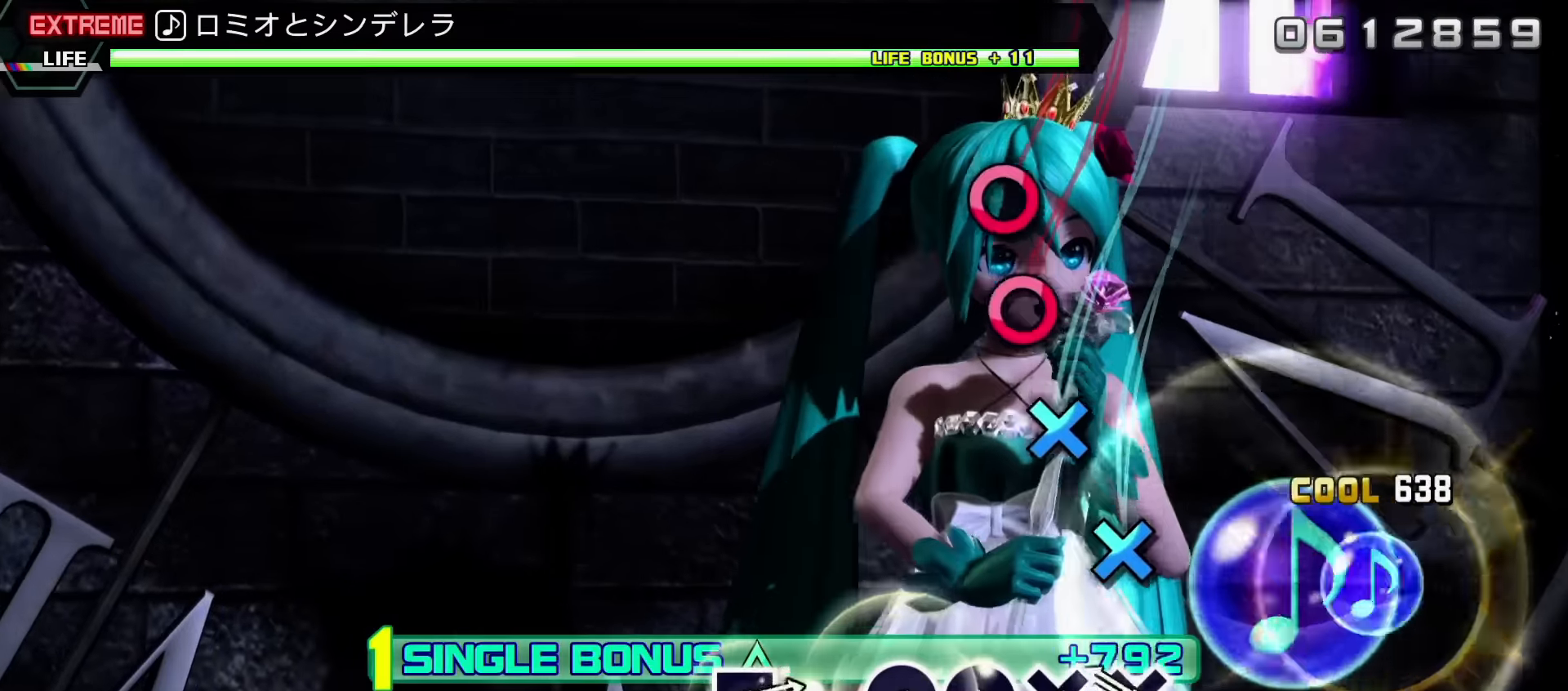
{"buttons": ["L2"], "events": [[166, "CROSS", "down"], [283, "CROSS", "up"], [366, "CROSS", "down"], [433, "CROSS", "up"]]}
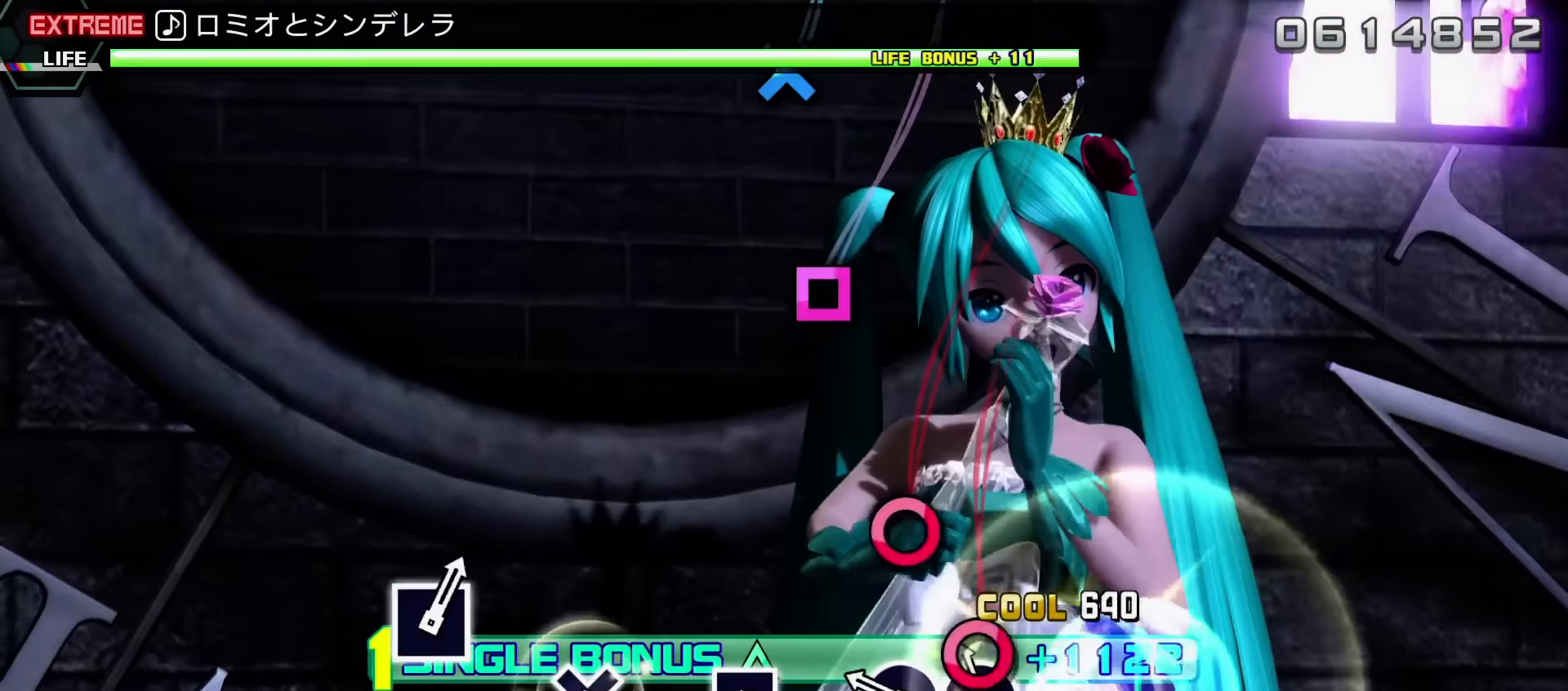
{"buttons": ["L2"], "events": [[16, "CIRCLE", "down"], [133, "CIRCLE", "up"], [216, "CIRCLE", "down"], [283, "CIRCLE", "up"]]}
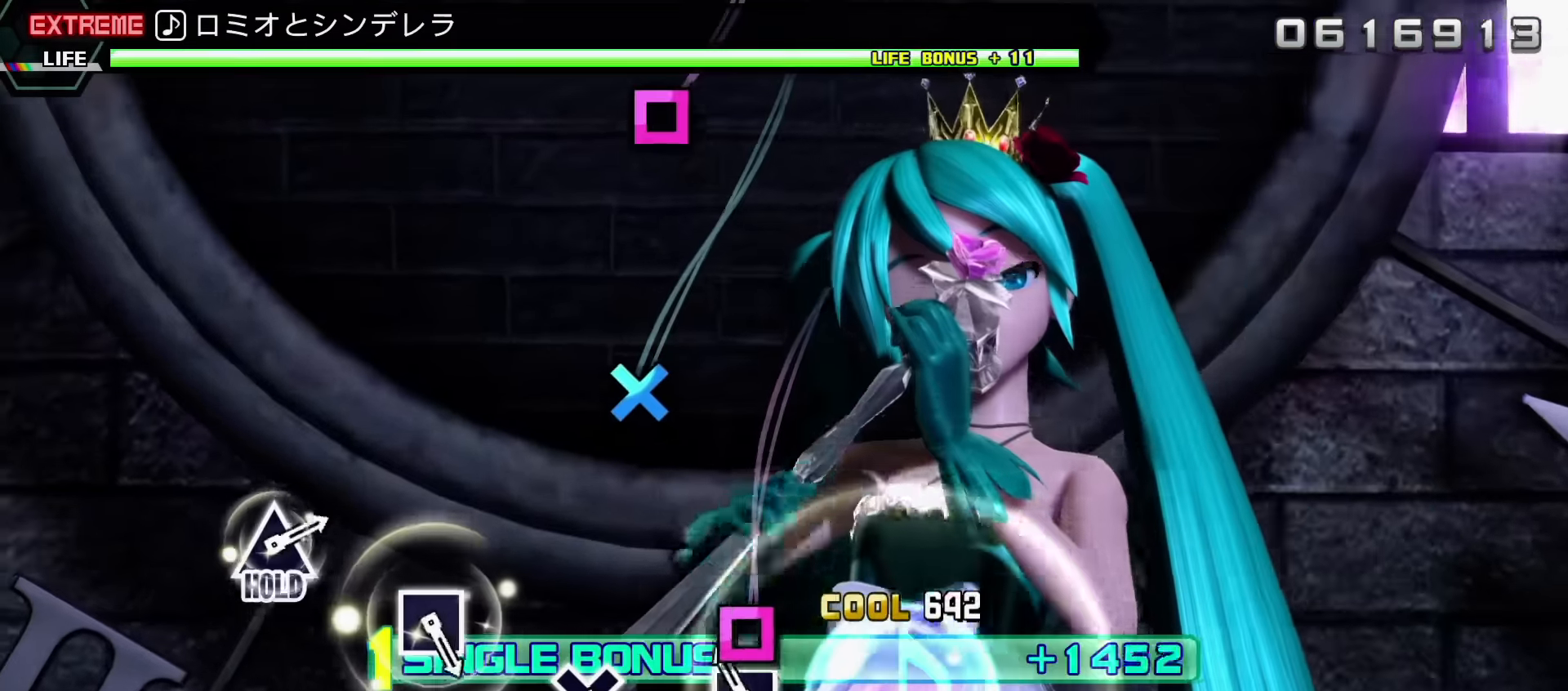
{"buttons": ["CROSS", "L2"], "events": [[50, "SQUARE", "down"], [183, "SQUARE", "up"], [416, "CROSS", "down"]]}
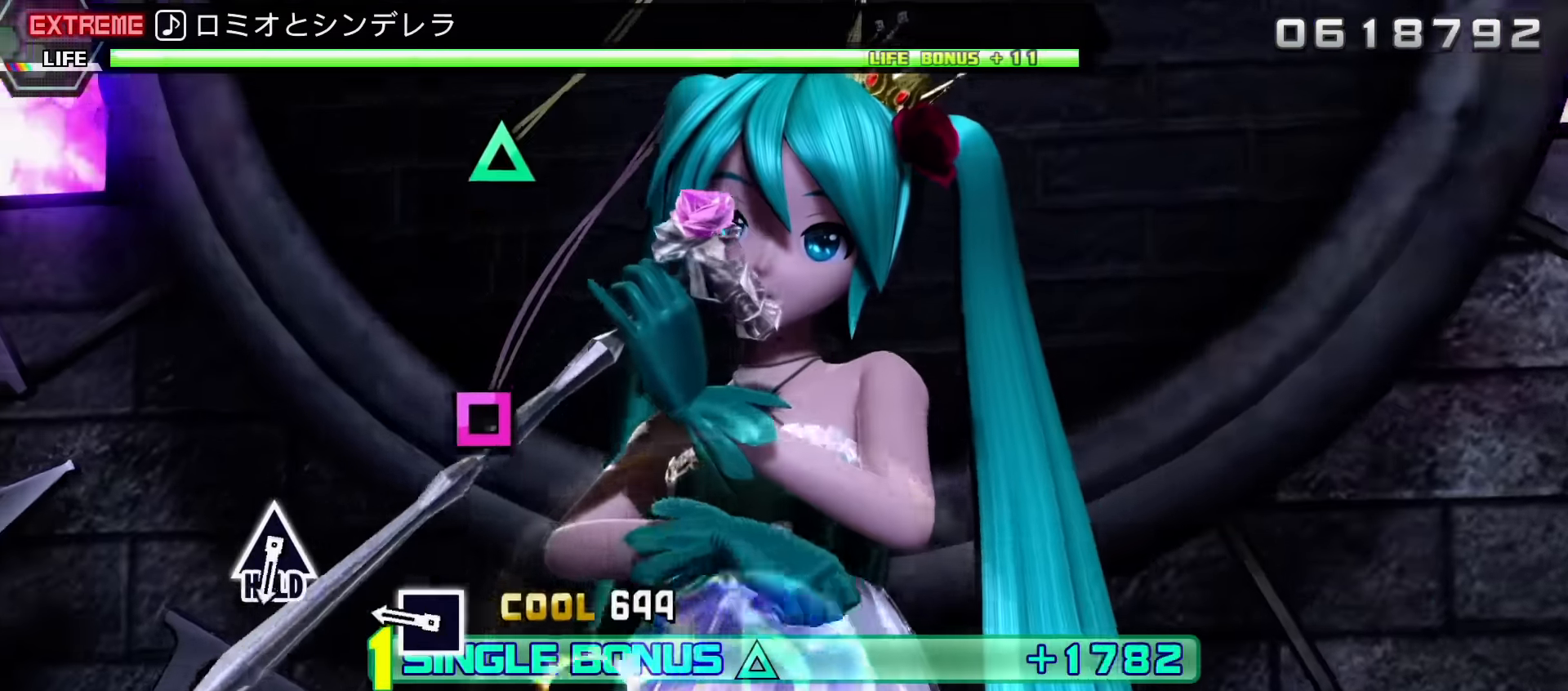
{"buttons": ["L2"], "events": [[16, "CROSS", "up"], [283, "SQUARE", "down"], [366, "SQUARE", "up"]]}
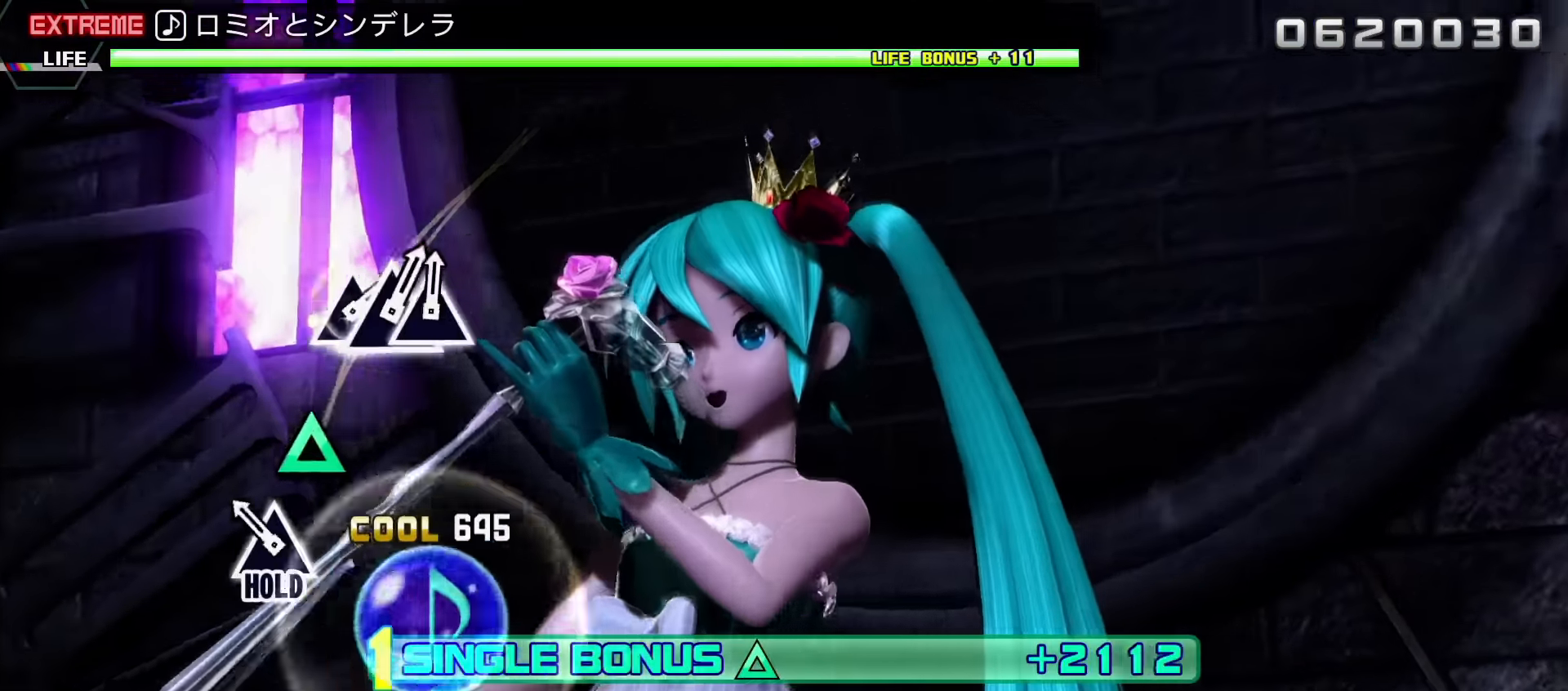
{"buttons": ["TRIANGLE", "L2"], "events": [[150, "TRIANGLE", "down"]]}
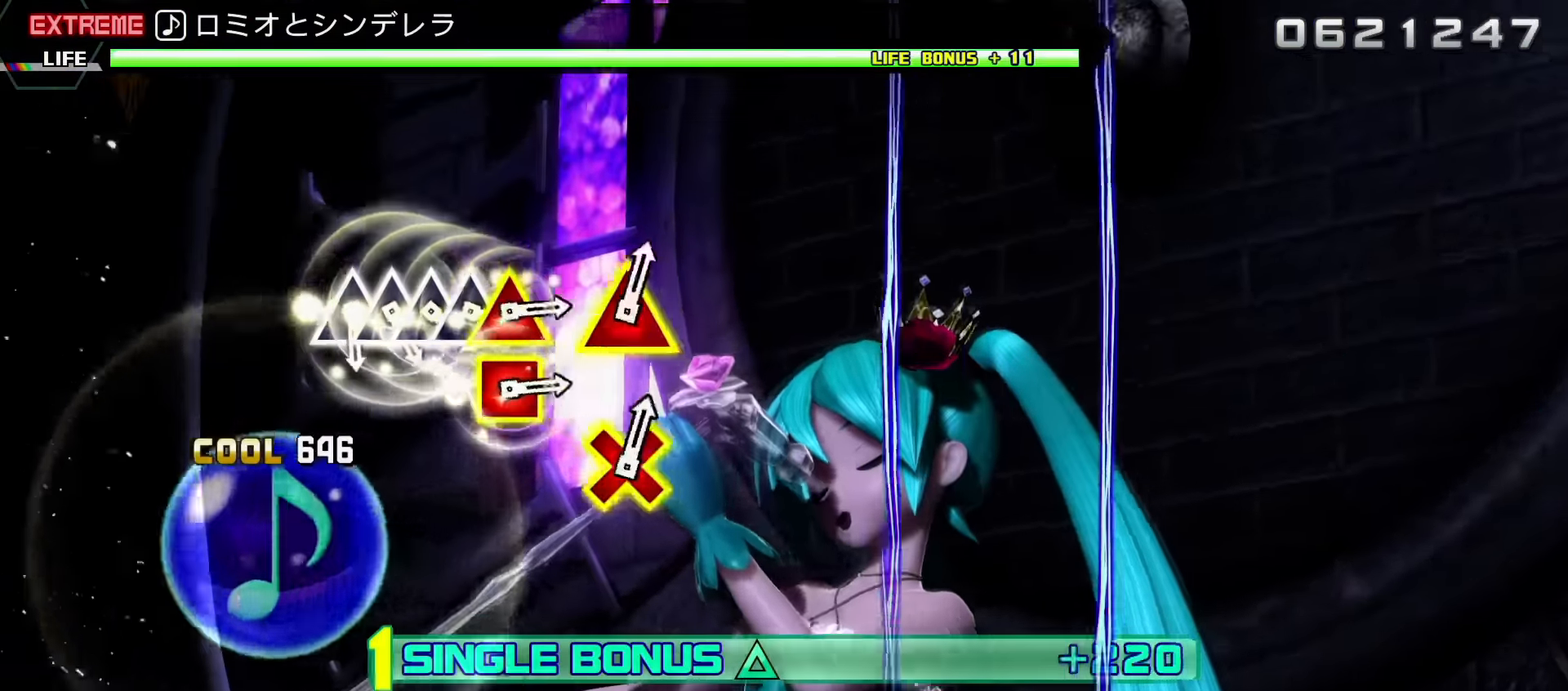
{"buttons": ["R2"], "events": [[16, "R2", "down"], [66, "TRIANGLE", "up"], [183, "L2", "up"]]}
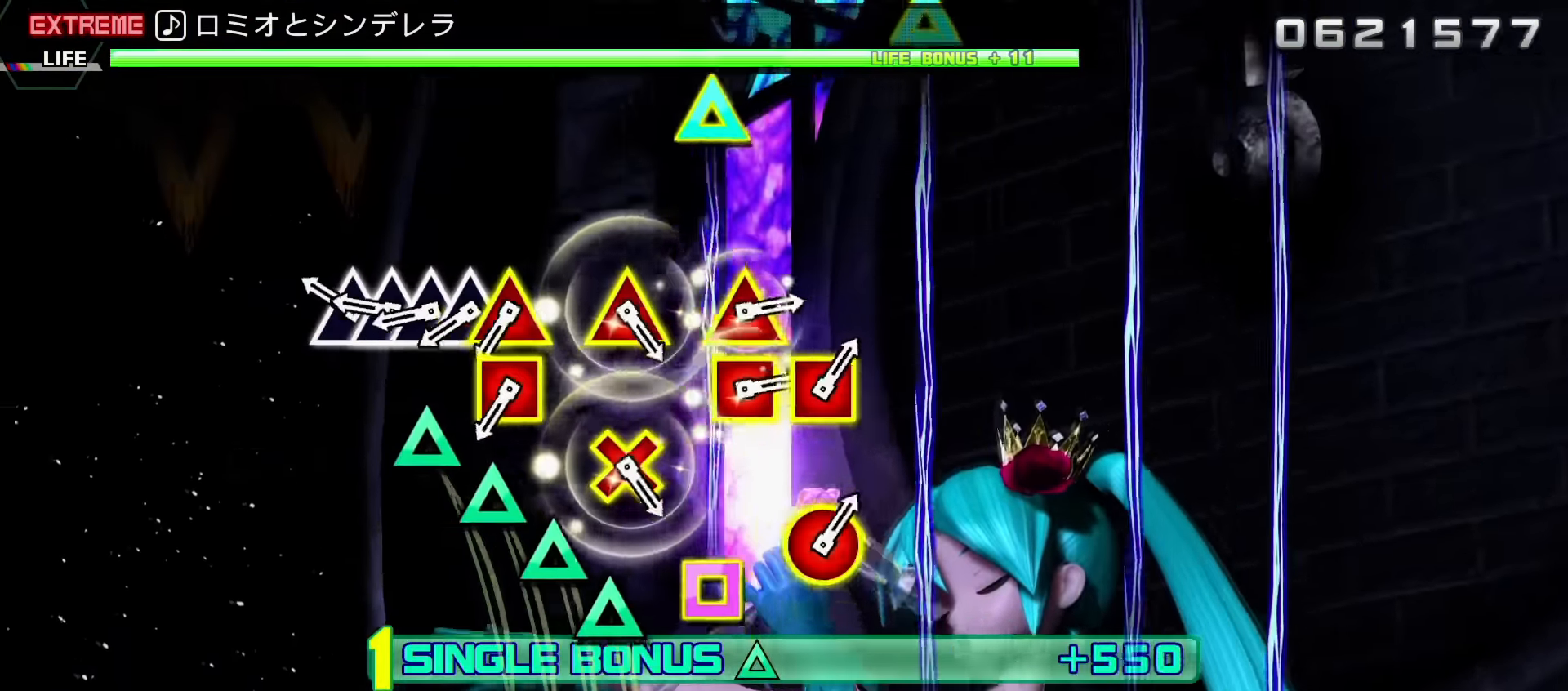
{"buttons": ["R2"], "events": [[166, "TRIANGLE", "down"], [283, "DPAD_UP", "down"], [300, "TRIANGLE", "up"], [333, "TRIANGLE", "down"], [366, "DPAD_UP", "up"], [416, "DPAD_UP", "down"], [433, "TRIANGLE", "up"], [483, "DPAD_UP", "up"]]}